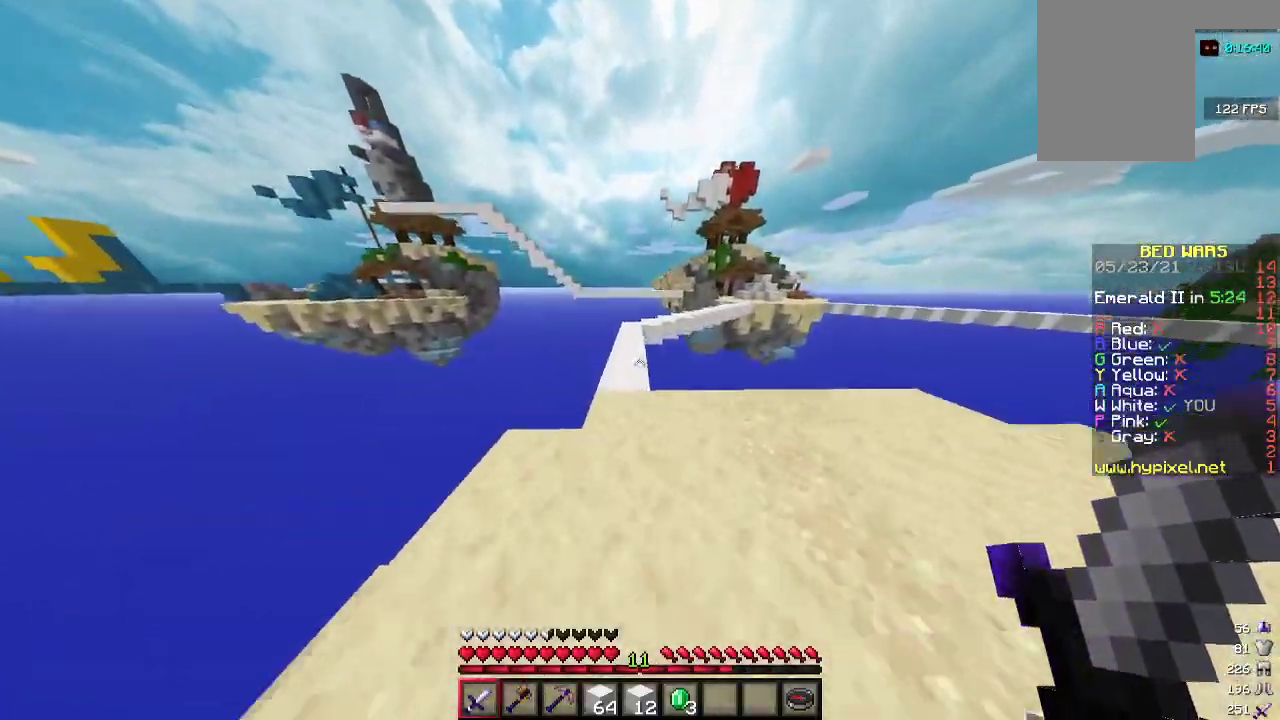
Gameplay with keyboard and mouse; each line is a JSON object with the keys and mouse buttons held at the frame after it. "events" lists presses ("down") and releases ("up") of "a", "d", "s", "w", "mouse_left" and "mouse_right" between this image and that frame as [ms after this image, input, new state], when the widget could be followed in between. "mouse_left", "mouse_right" = the "left", "right" buttons of the "mouse" list. No other keys are recorded. Fast repeated clicks can show as one long hold. Mouse movement is not recorded.
{"keys": ["w"], "mouse": [], "events": [[67, "a", "down"], [100, "a", "up"]]}
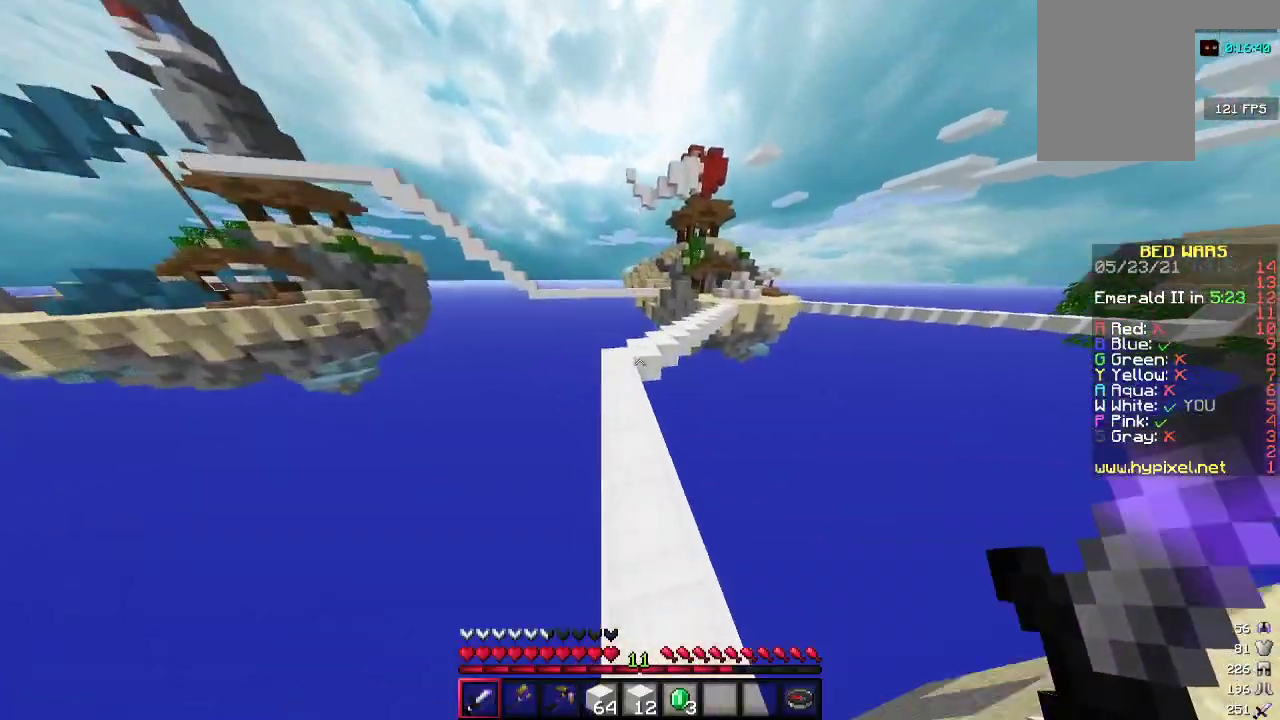
{"keys": ["w"], "mouse": [], "events": [[367, "a", "down"], [500, "a", "up"]]}
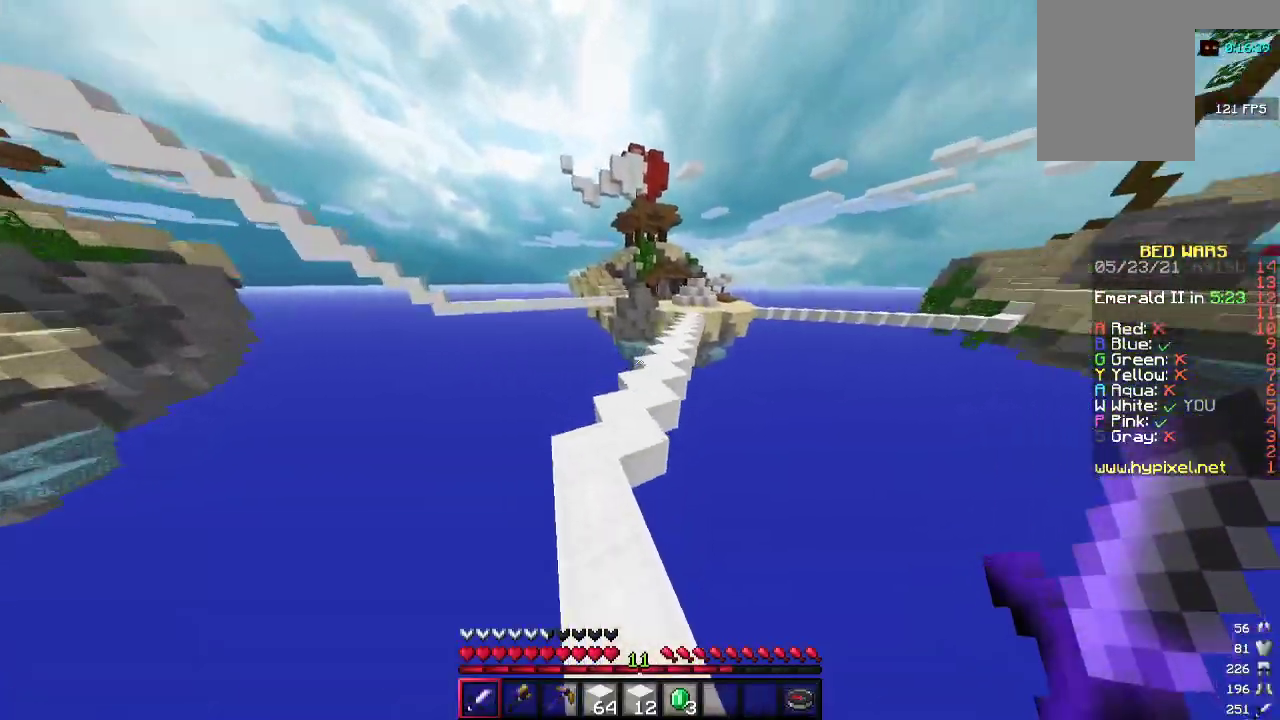
{"keys": ["d", "w"], "mouse": [], "events": [[367, "d", "down"]]}
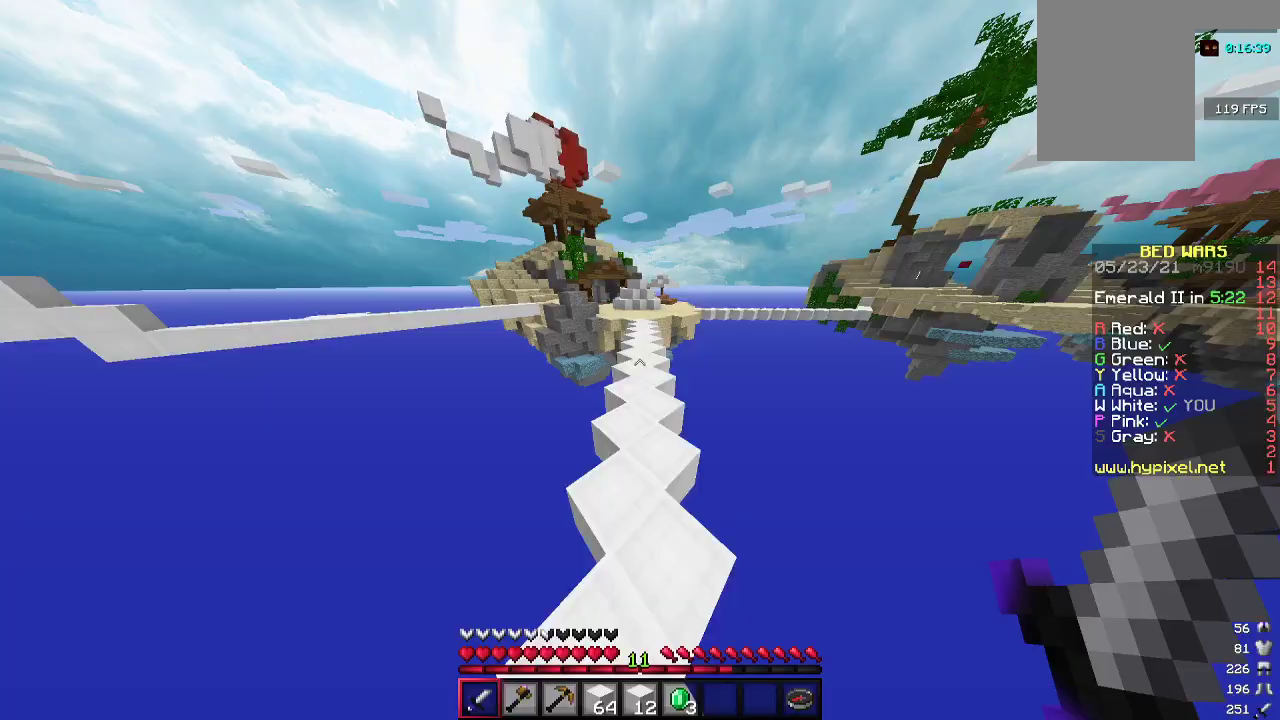
{"keys": ["w"], "mouse": [], "events": [[67, "d", "up"]]}
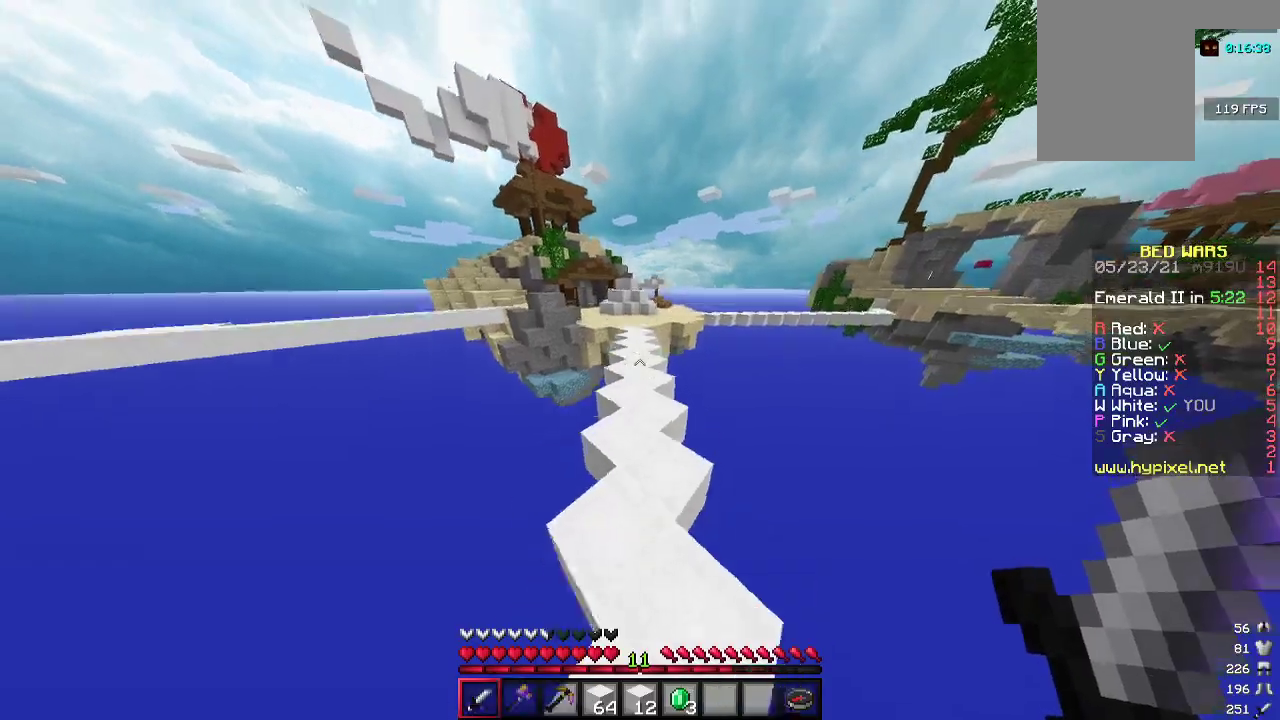
{"keys": ["w"], "mouse": [], "events": []}
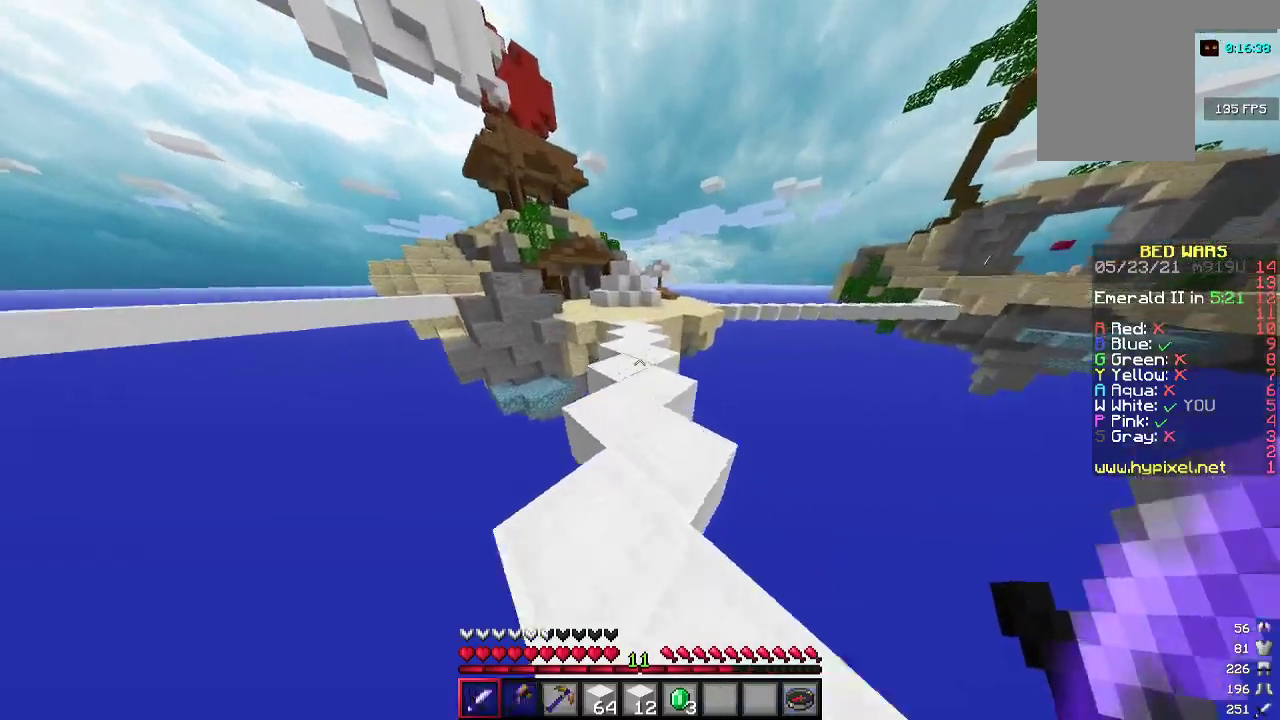
{"keys": ["w"], "mouse": [], "events": []}
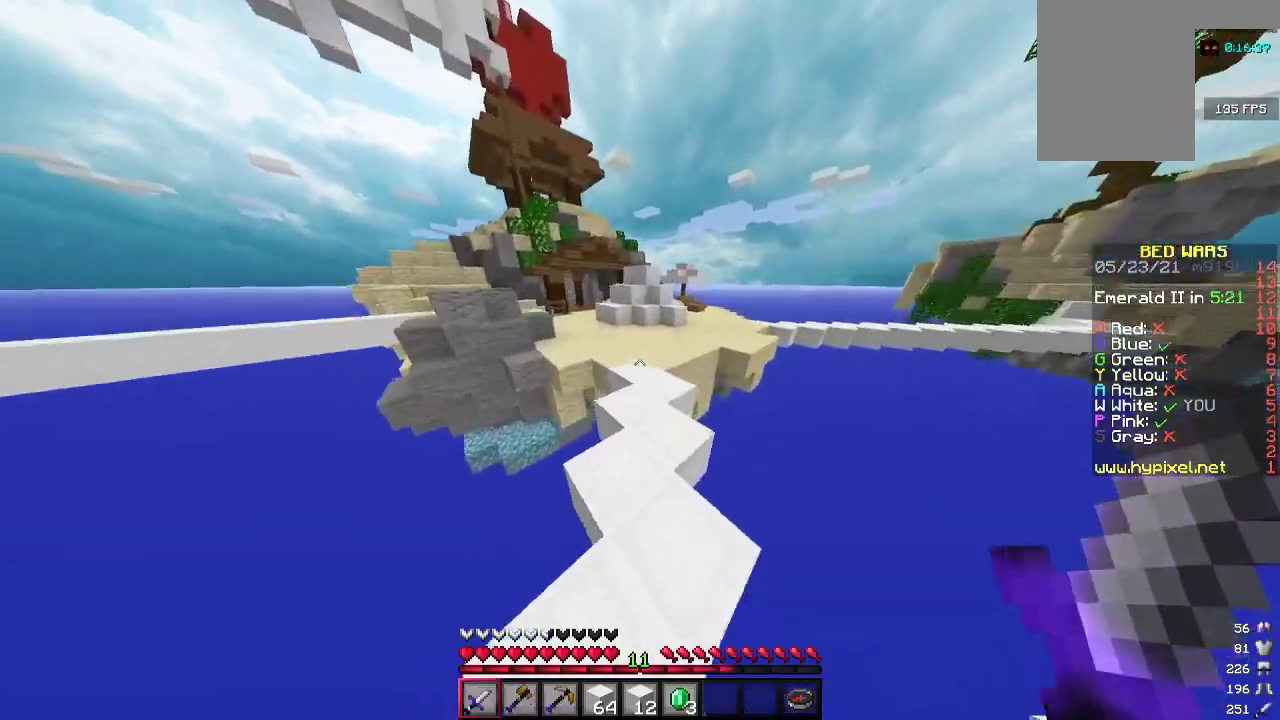
{"keys": ["w"], "mouse": [], "events": []}
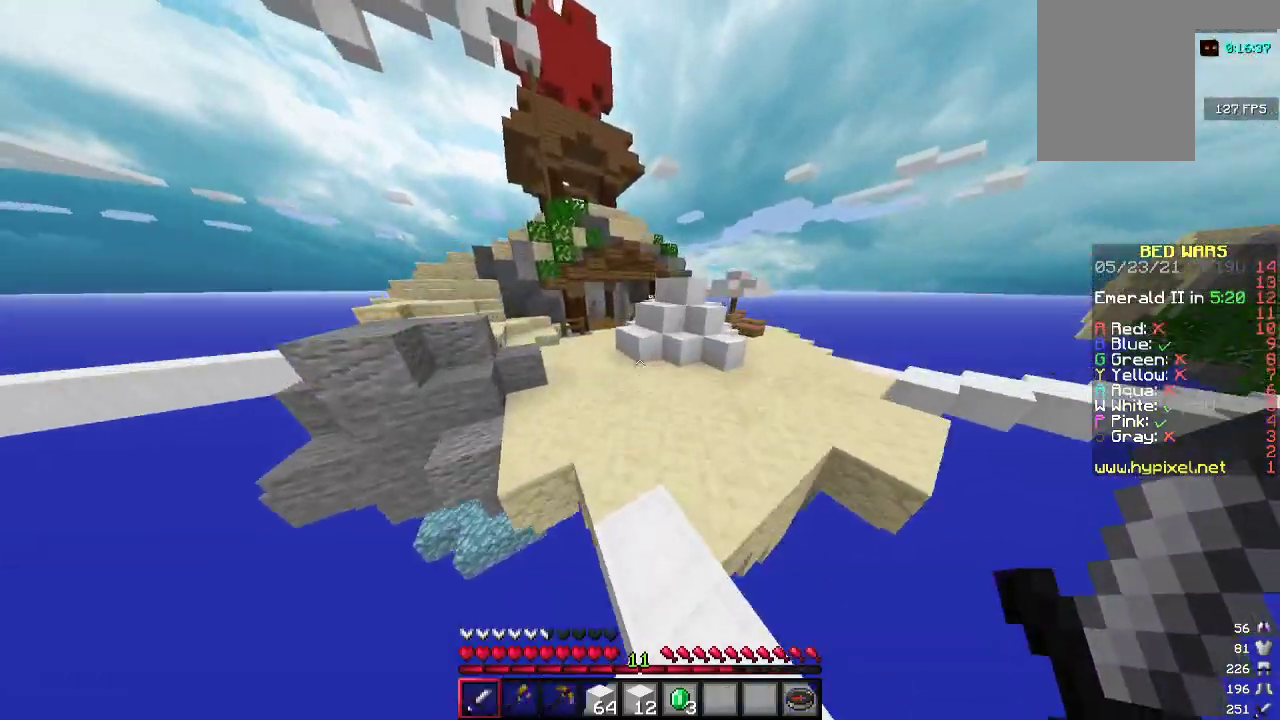
{"keys": ["w"], "mouse": [], "events": [[67, "a", "down"], [500, "a", "up"]]}
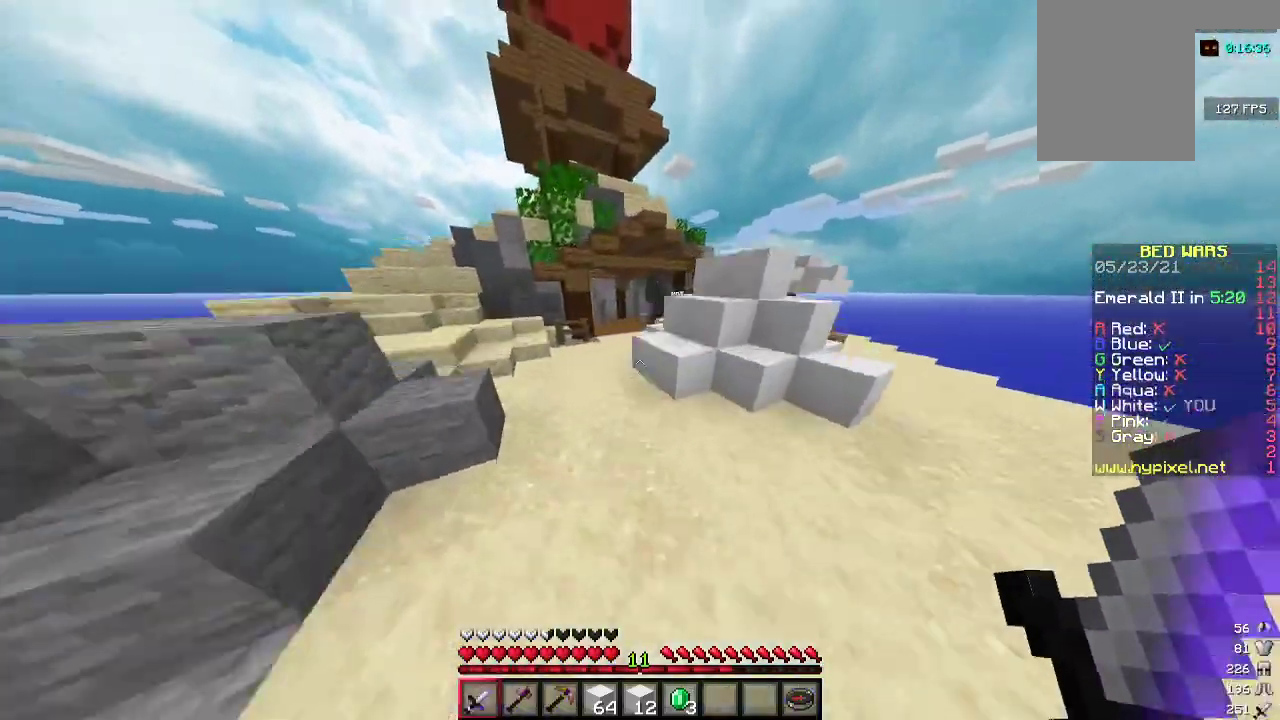
{"keys": ["w"], "mouse": [], "events": []}
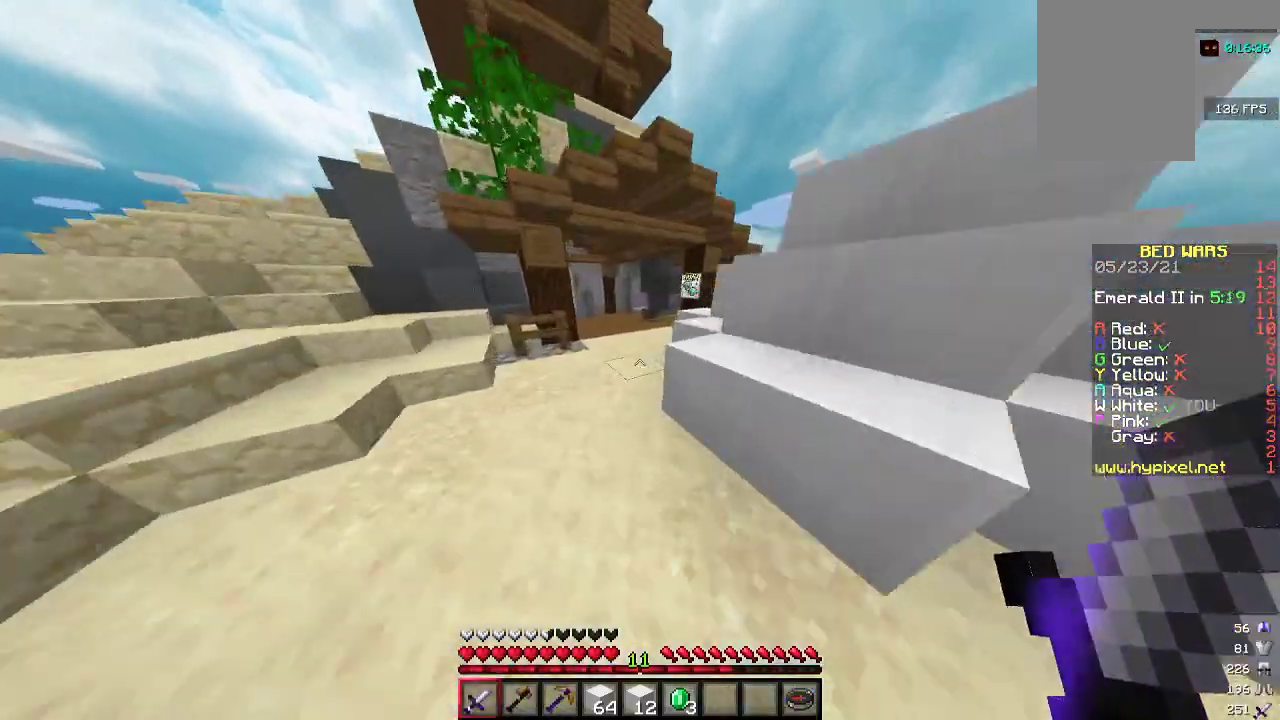
{"keys": ["d", "w"], "mouse": [], "events": [[500, "d", "down"]]}
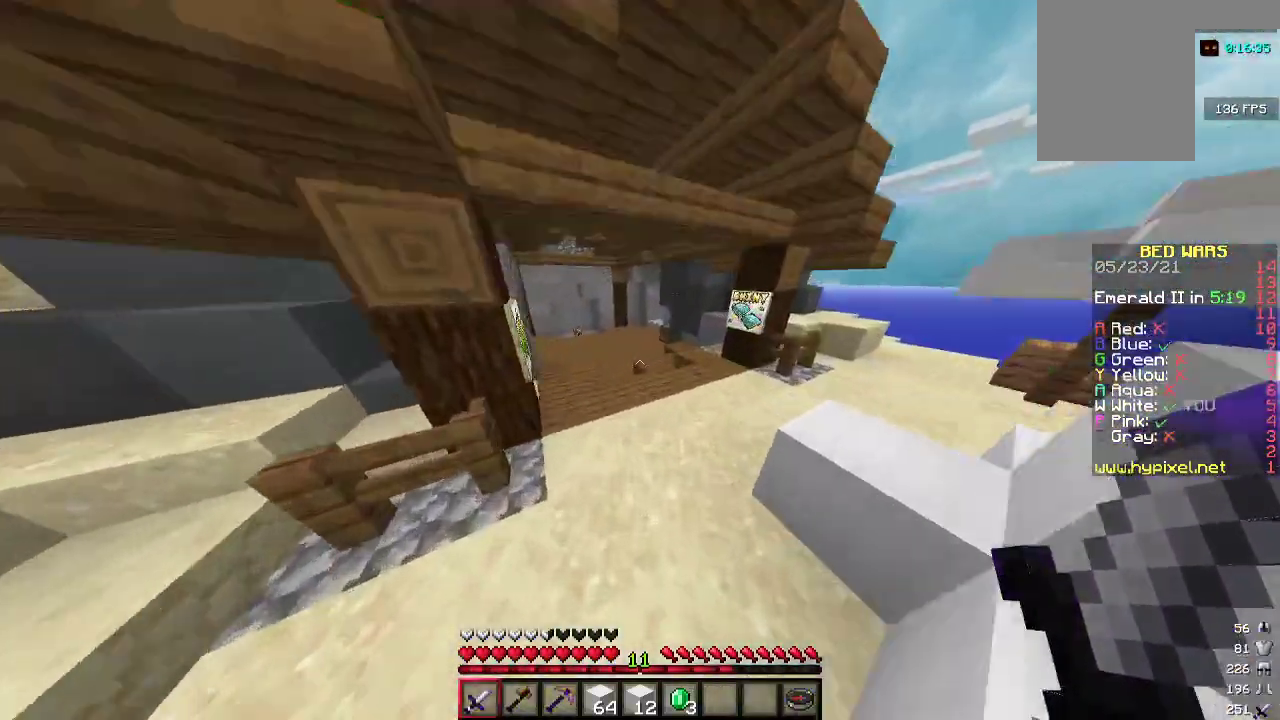
{"keys": ["d", "w"], "mouse": [], "events": []}
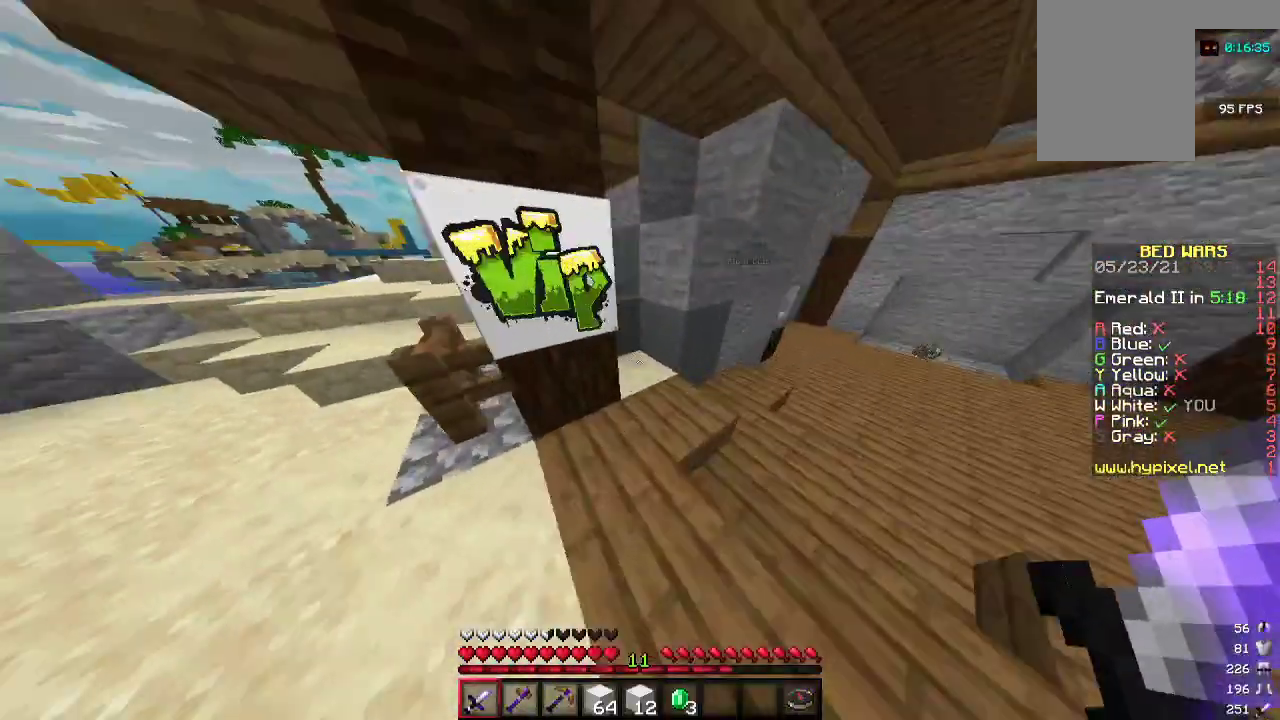
{"keys": ["d"], "mouse": [], "events": [[400, "w", "up"]]}
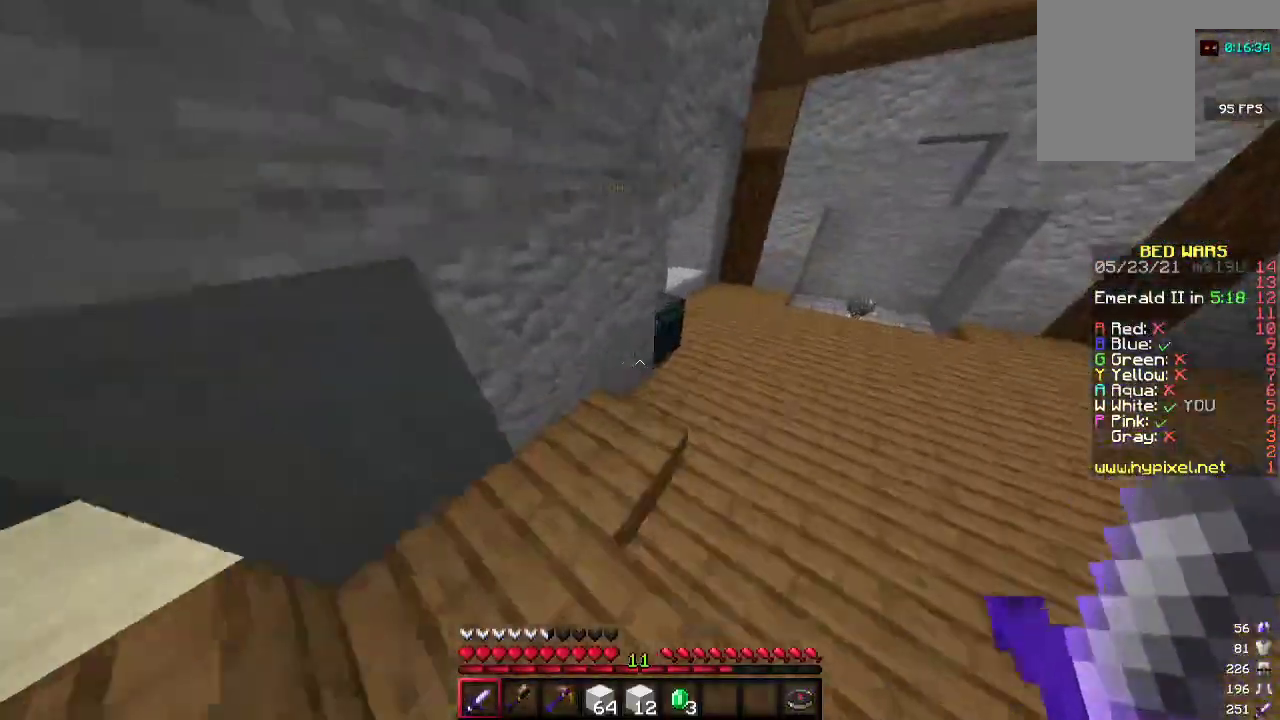
{"keys": [], "mouse": [], "events": [[67, "w", "down"], [200, "d", "up"], [233, "w", "up"], [367, "mouse_right", "down"], [500, "mouse_right", "up"]]}
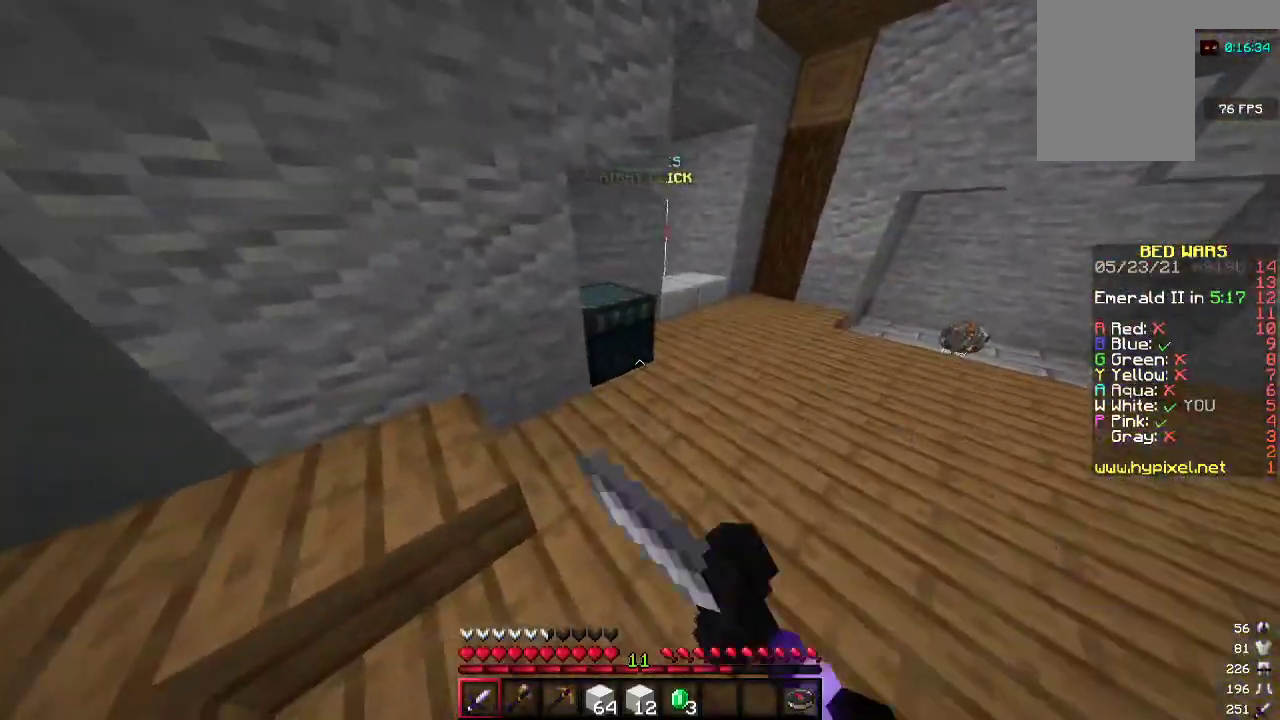
{"keys": [], "mouse": [], "events": []}
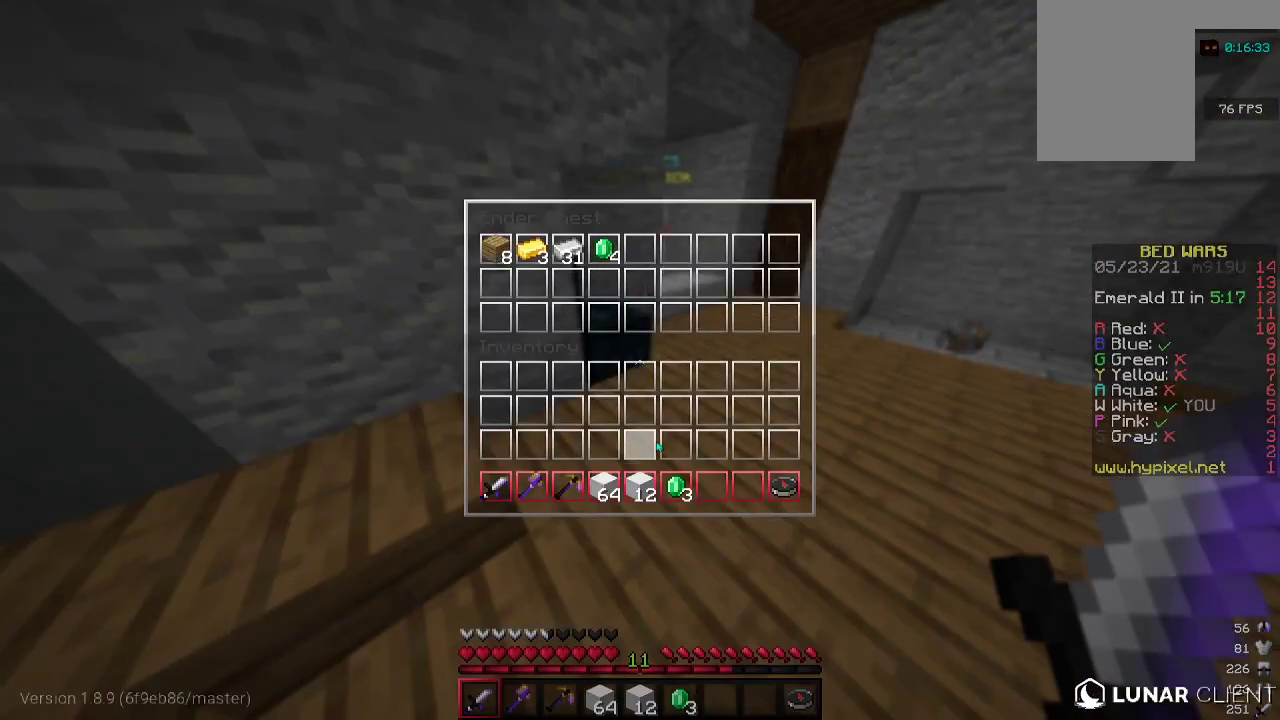
{"keys": [], "mouse": [], "events": []}
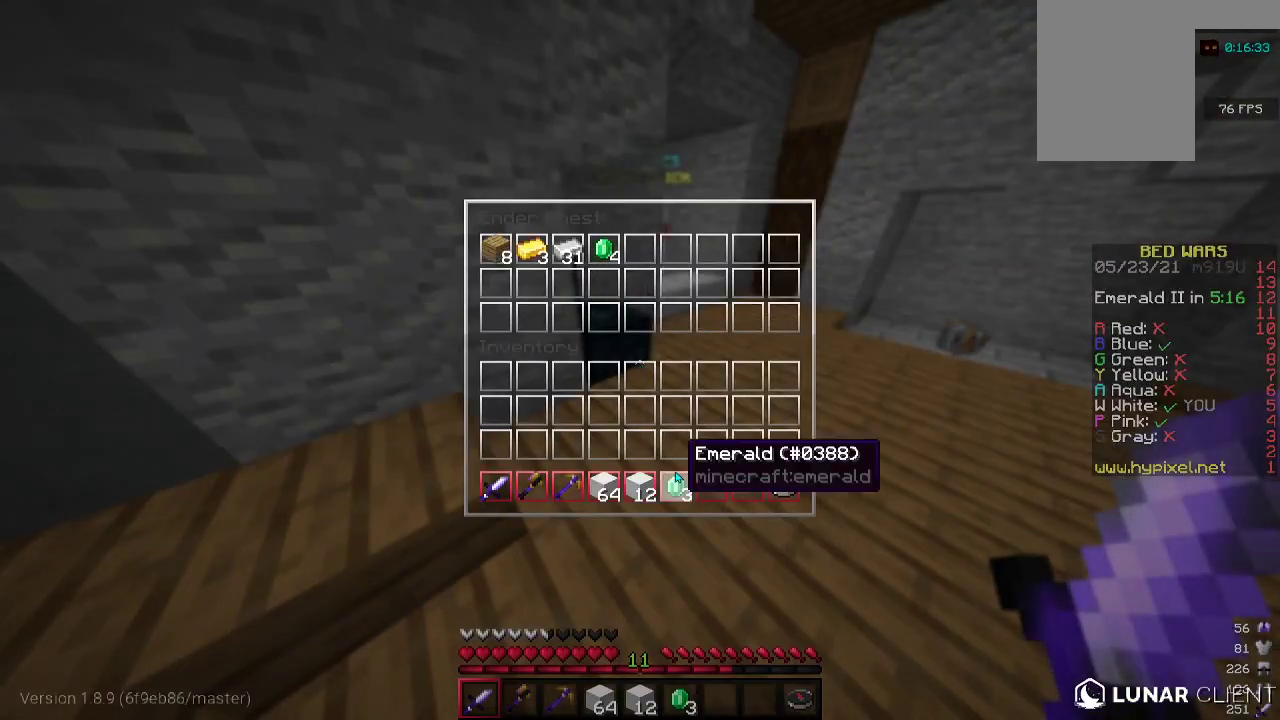
{"keys": [], "mouse": [], "events": []}
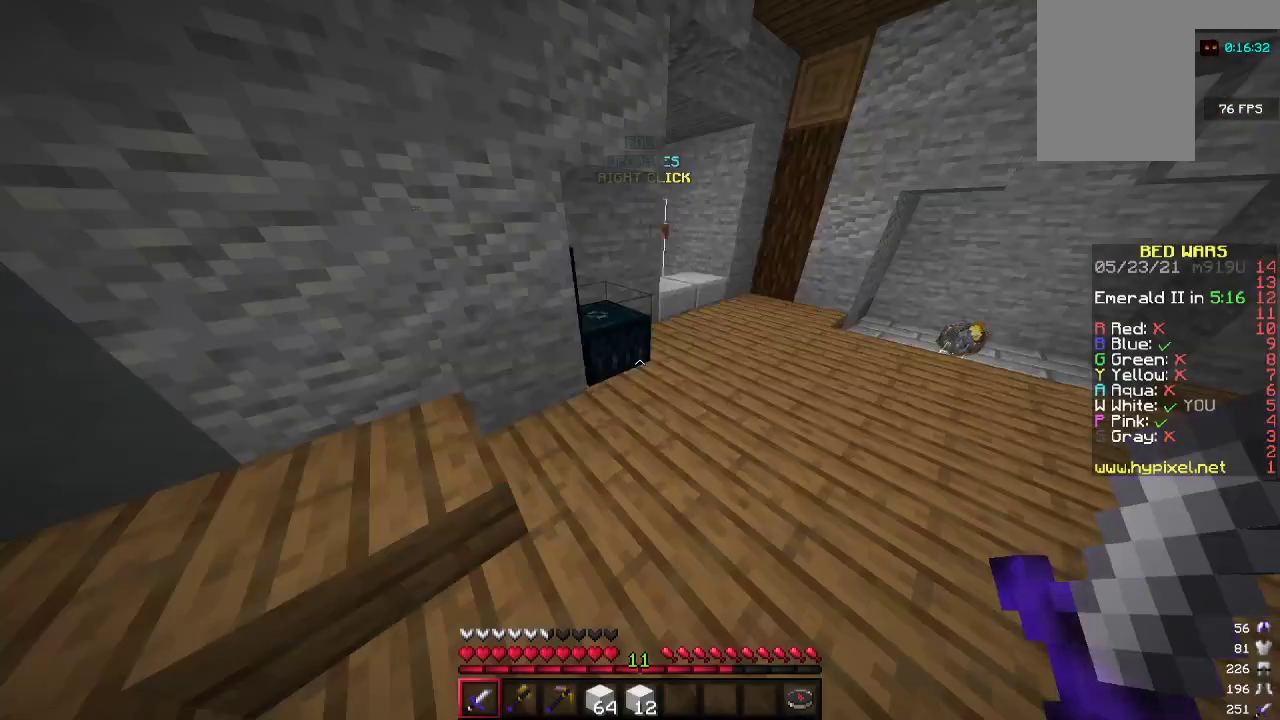
{"keys": ["a", "w"], "mouse": [], "events": [[167, "w", "down"], [200, "a", "down"]]}
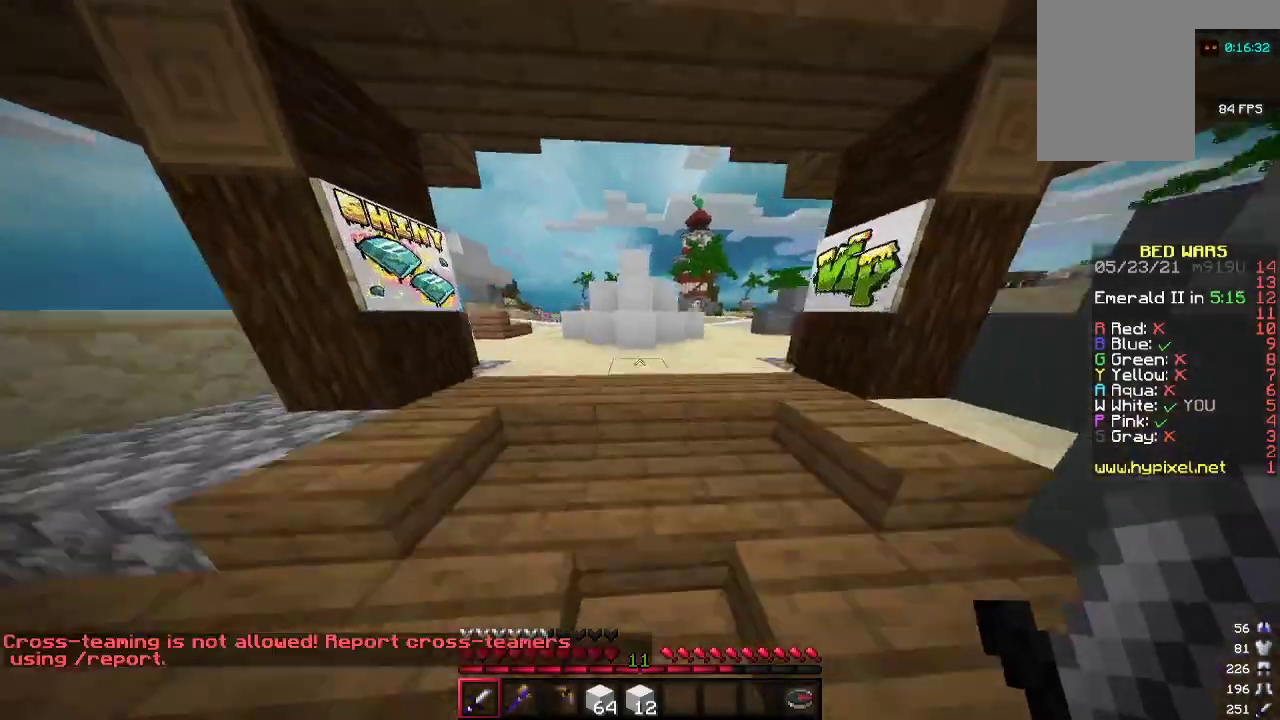
{"keys": ["w"], "mouse": [], "events": [[33, "a", "up"], [67, "d", "down"], [233, "d", "up"]]}
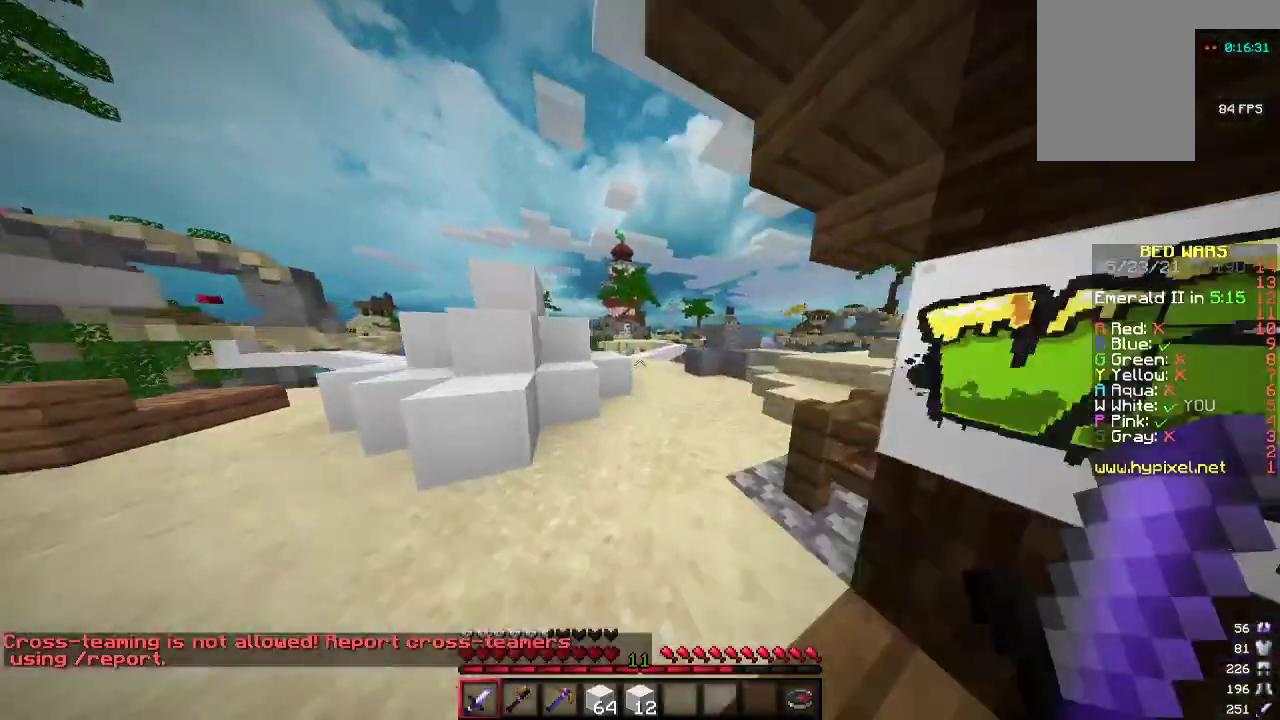
{"keys": ["w"], "mouse": [], "events": [[100, "d", "down"], [233, "d", "up"]]}
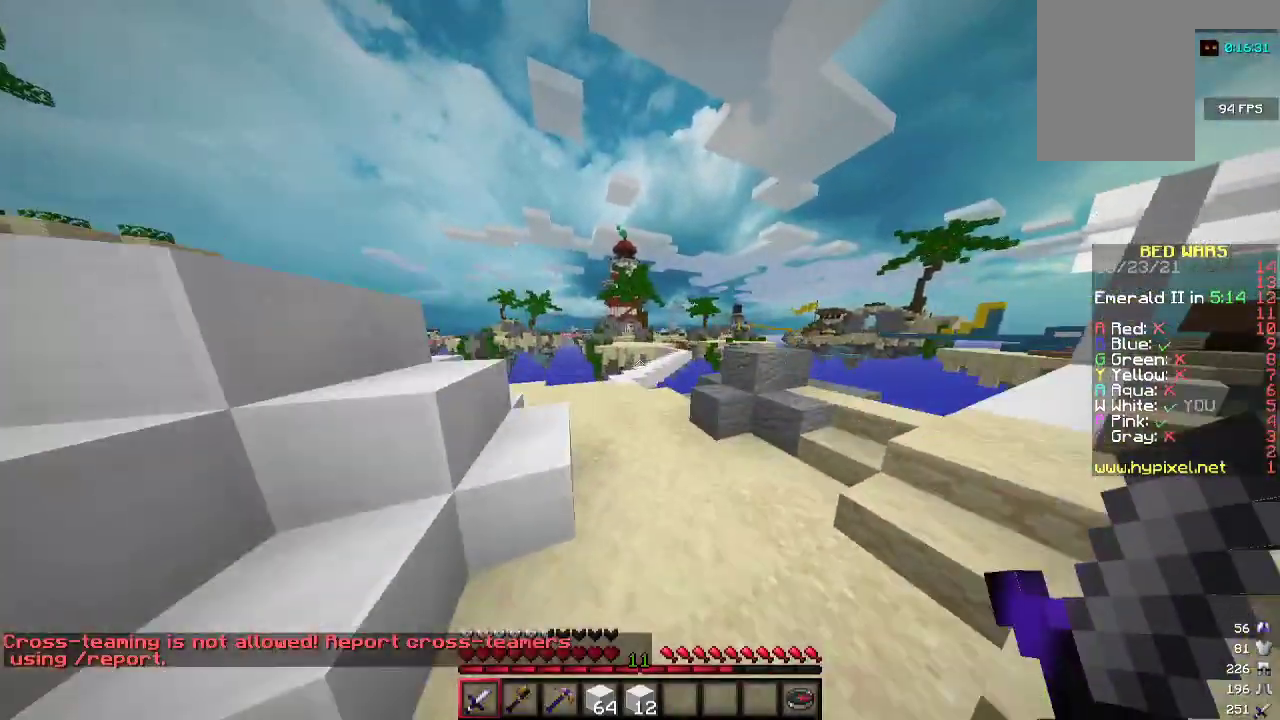
{"keys": ["a", "w"], "mouse": [], "events": [[267, "a", "down"]]}
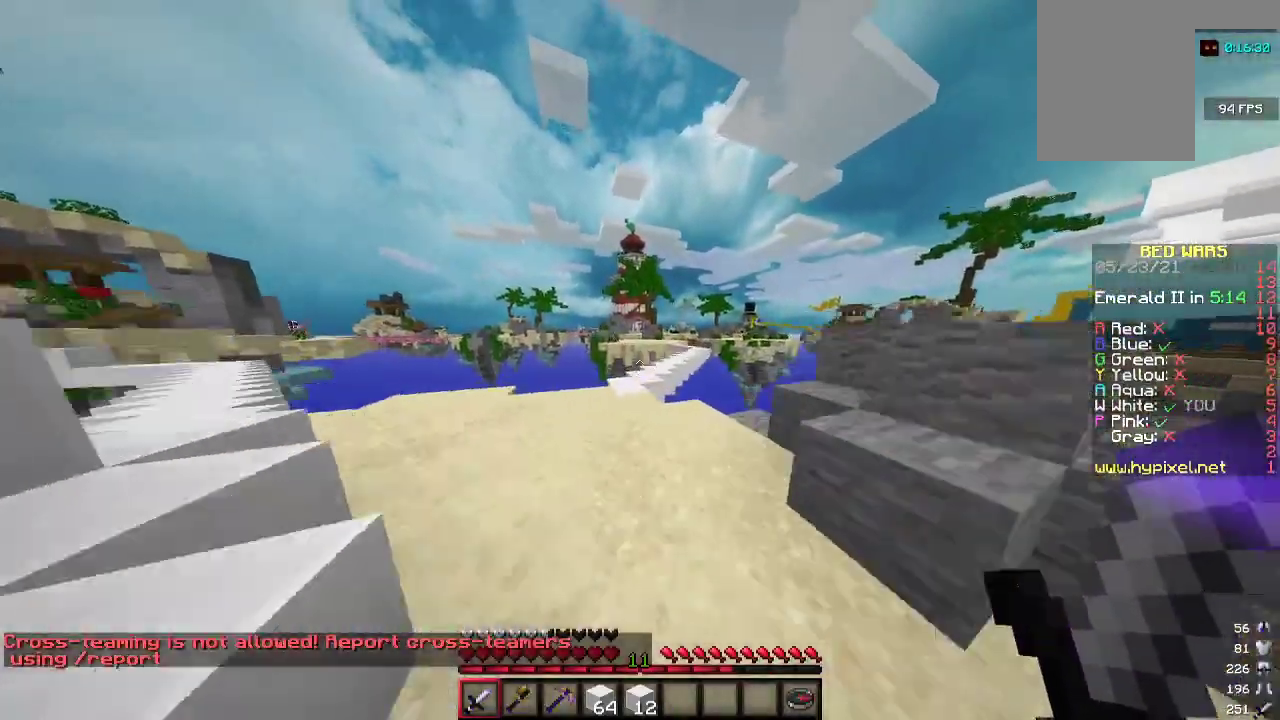
{"keys": ["w"], "mouse": [], "events": [[33, "a", "up"]]}
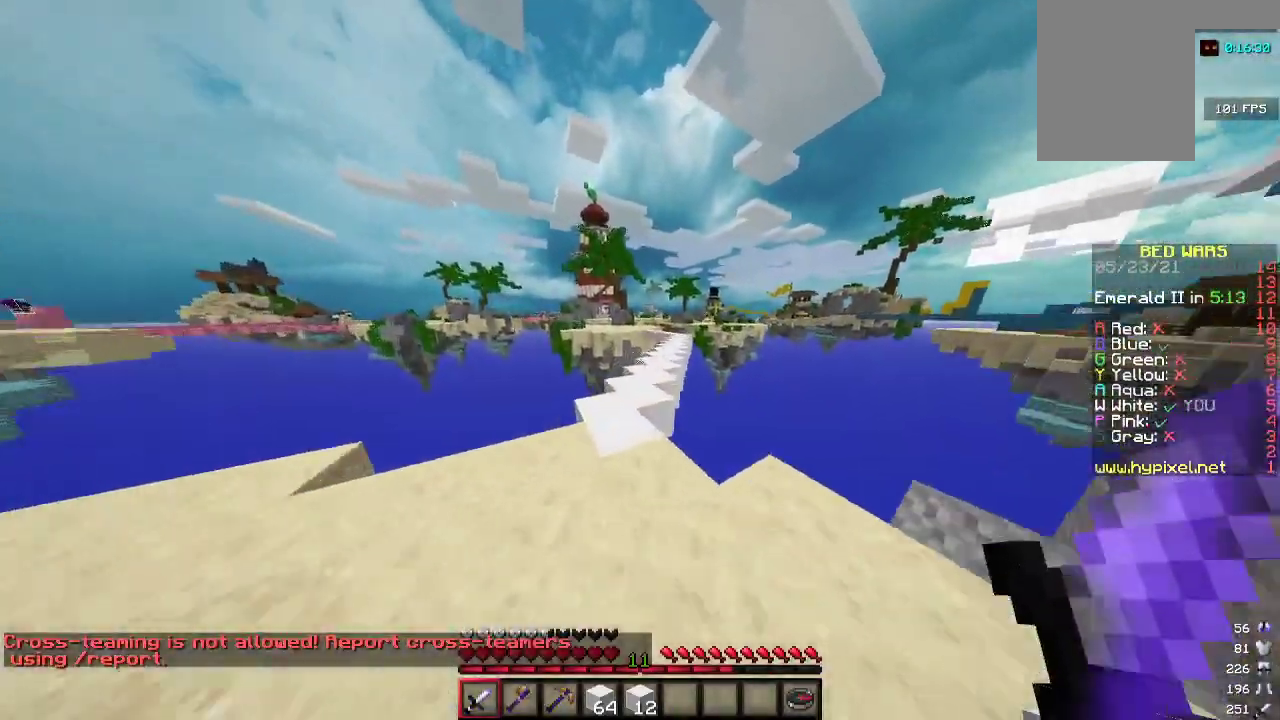
{"keys": ["w"], "mouse": [], "events": [[300, "a", "down"], [333, "a", "up"]]}
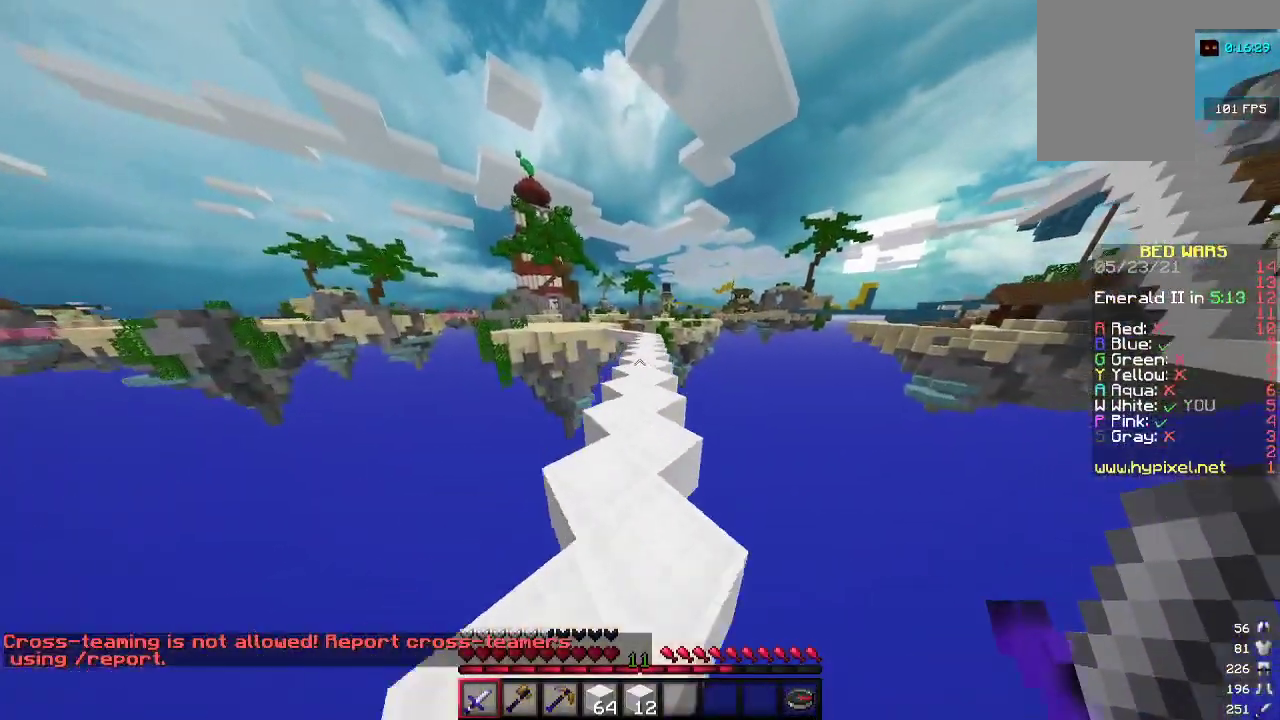
{"keys": ["w"], "mouse": [], "events": []}
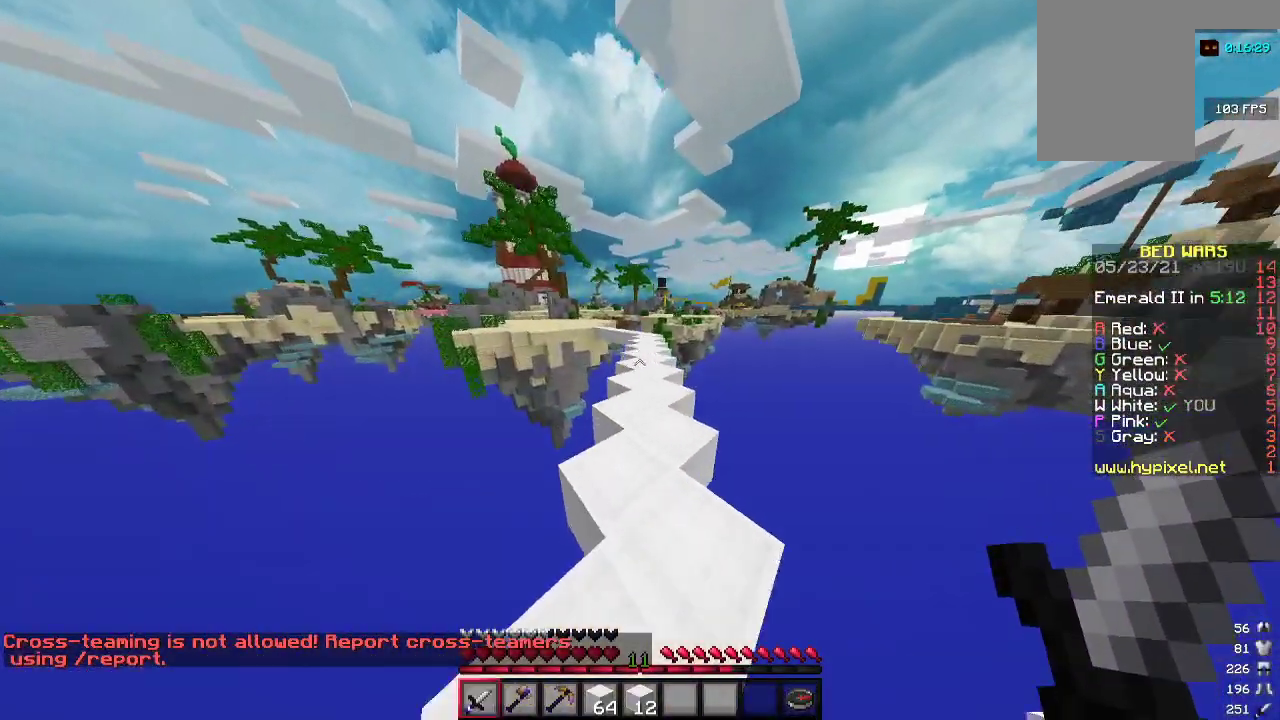
{"keys": ["a", "w"], "mouse": [], "events": [[67, "d", "down"], [167, "d", "up"], [433, "a", "down"]]}
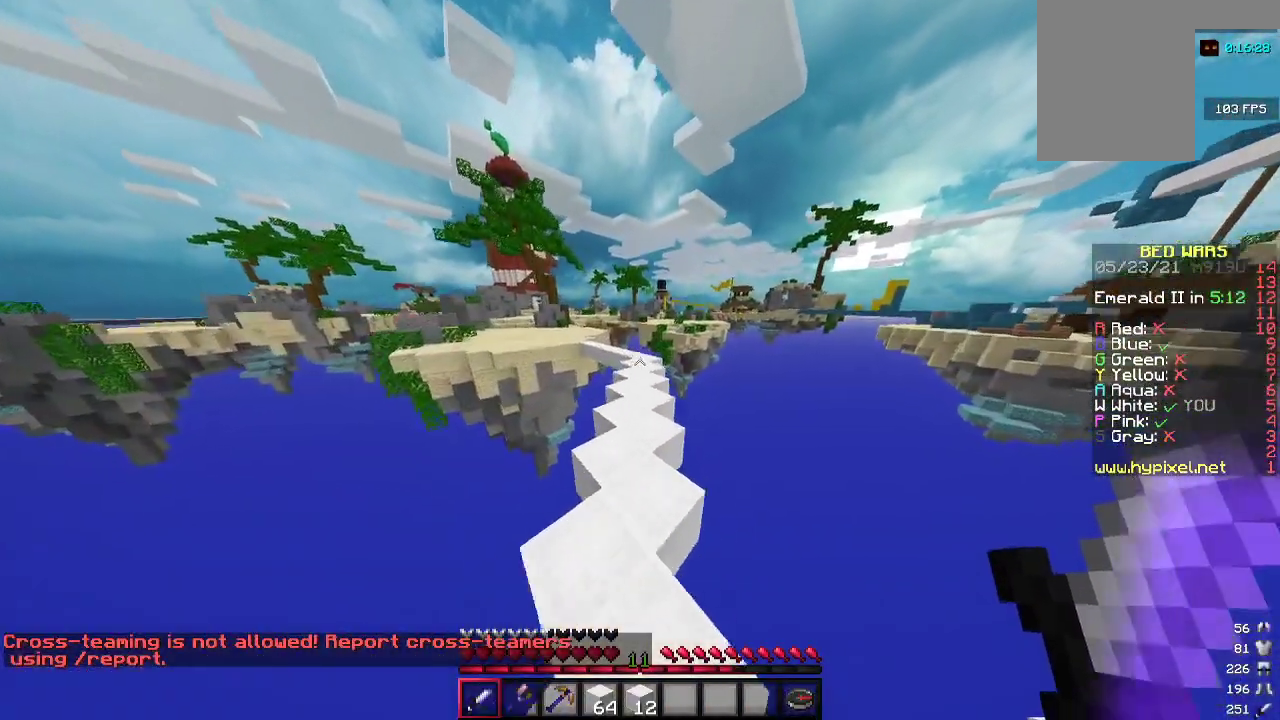
{"keys": ["w"], "mouse": [], "events": [[100, "a", "up"]]}
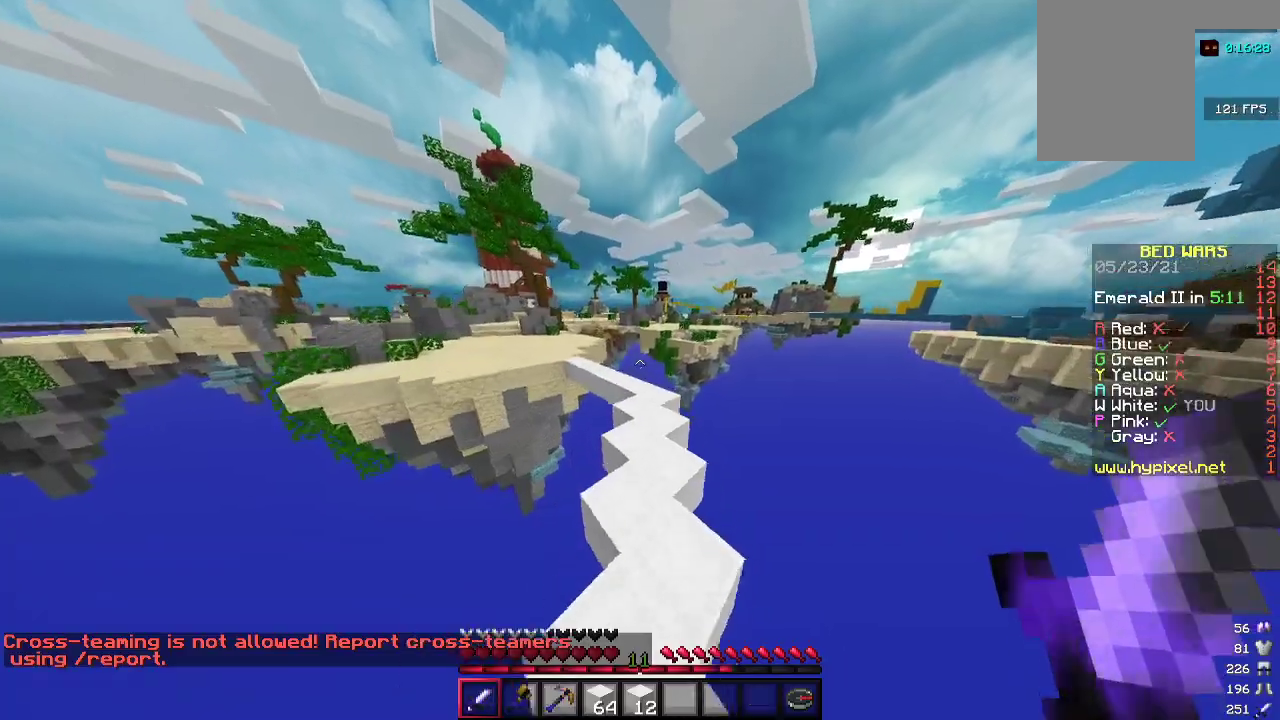
{"keys": ["w"], "mouse": [], "events": []}
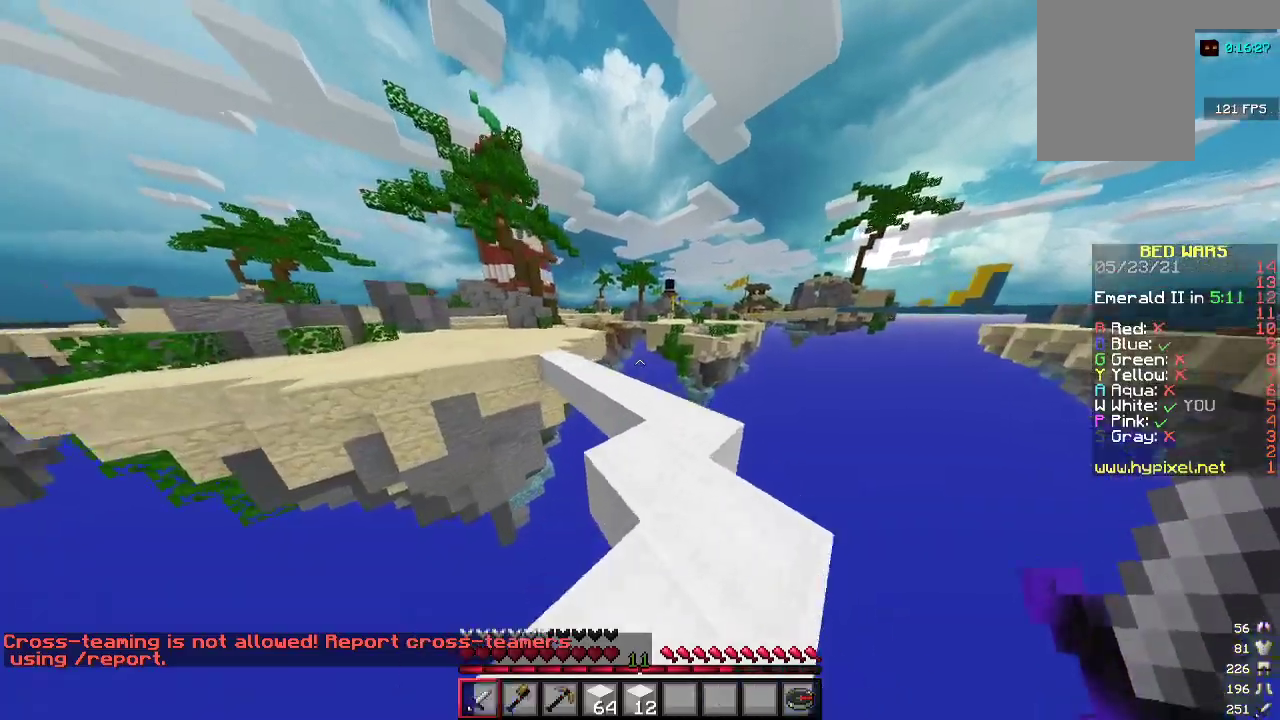
{"keys": ["a", "w"], "mouse": [], "events": [[500, "a", "down"]]}